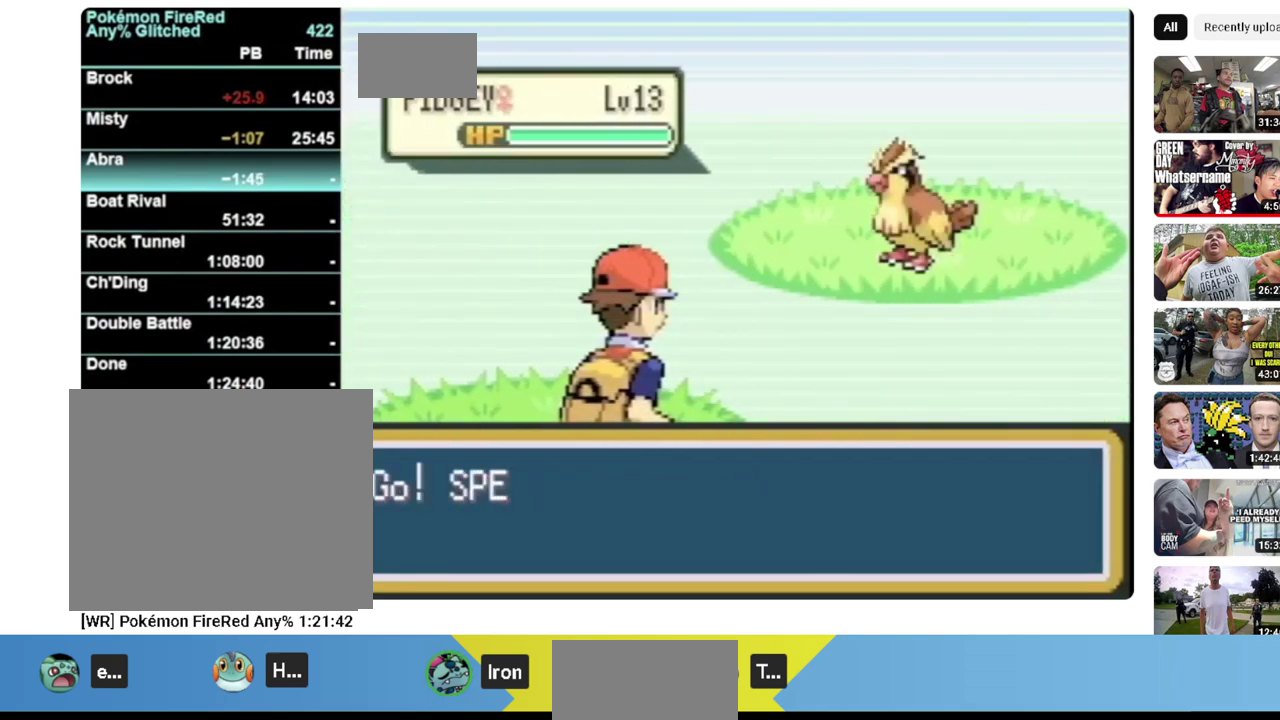
Gameplay with a controller (Nintendo layout); each line is a JSON object with the inputs held at the frame after it (dt_ms = milliseconds from this image to that frame). "events" lists button and stick changes between this image and that frame as [ms after this image, input, new state], when the widget could be followed in between. Not read: L3 R3.
{"dt_ms": 1000, "buttons": []}
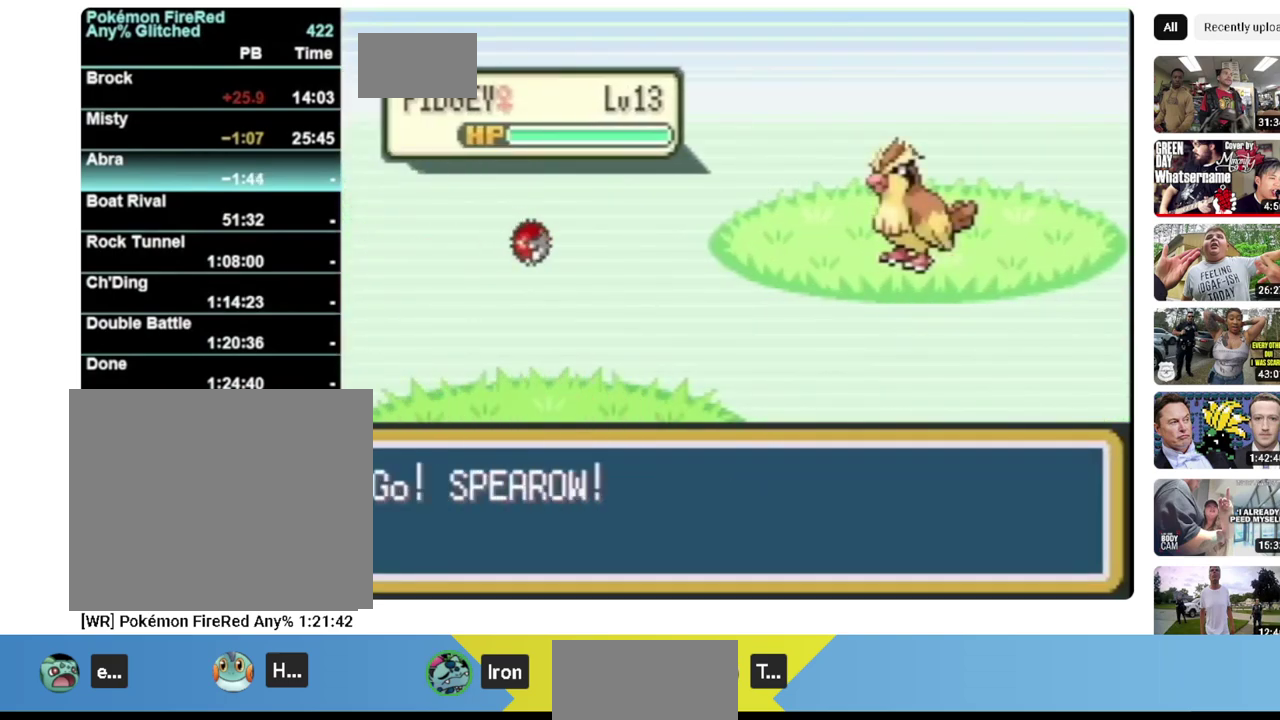
{"dt_ms": 500, "buttons": [], "events": []}
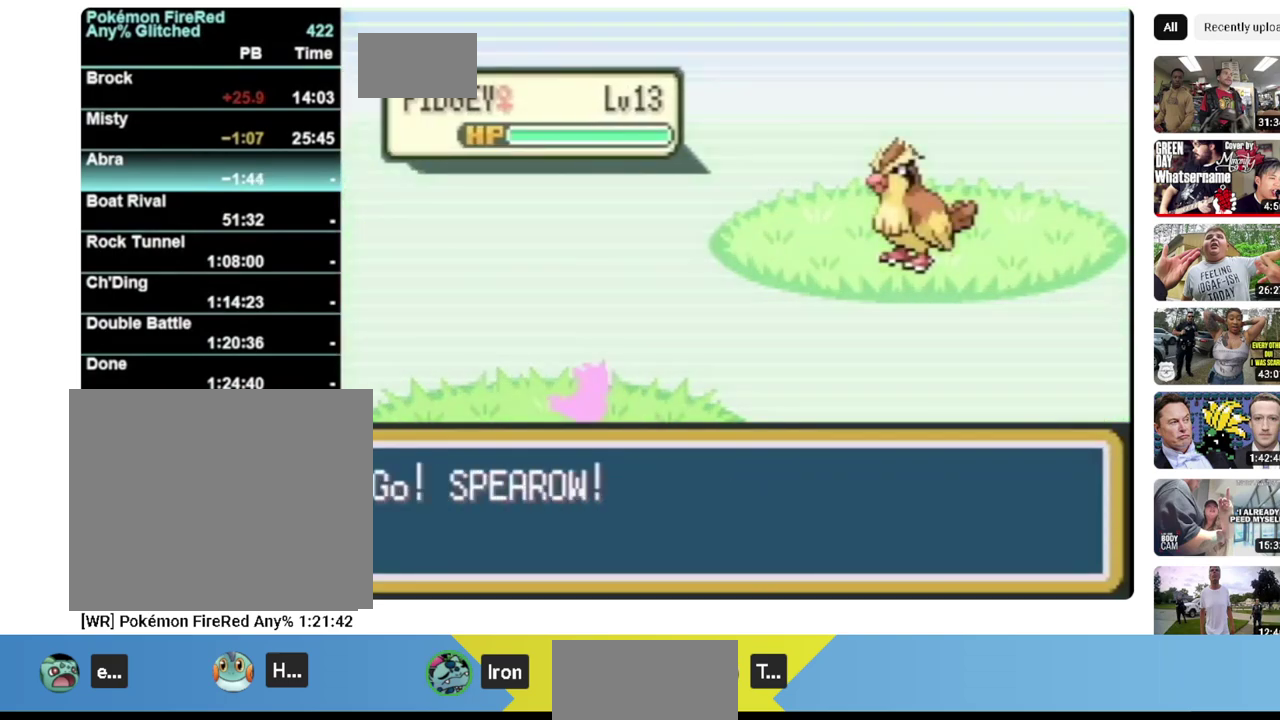
{"dt_ms": 500, "buttons": []}
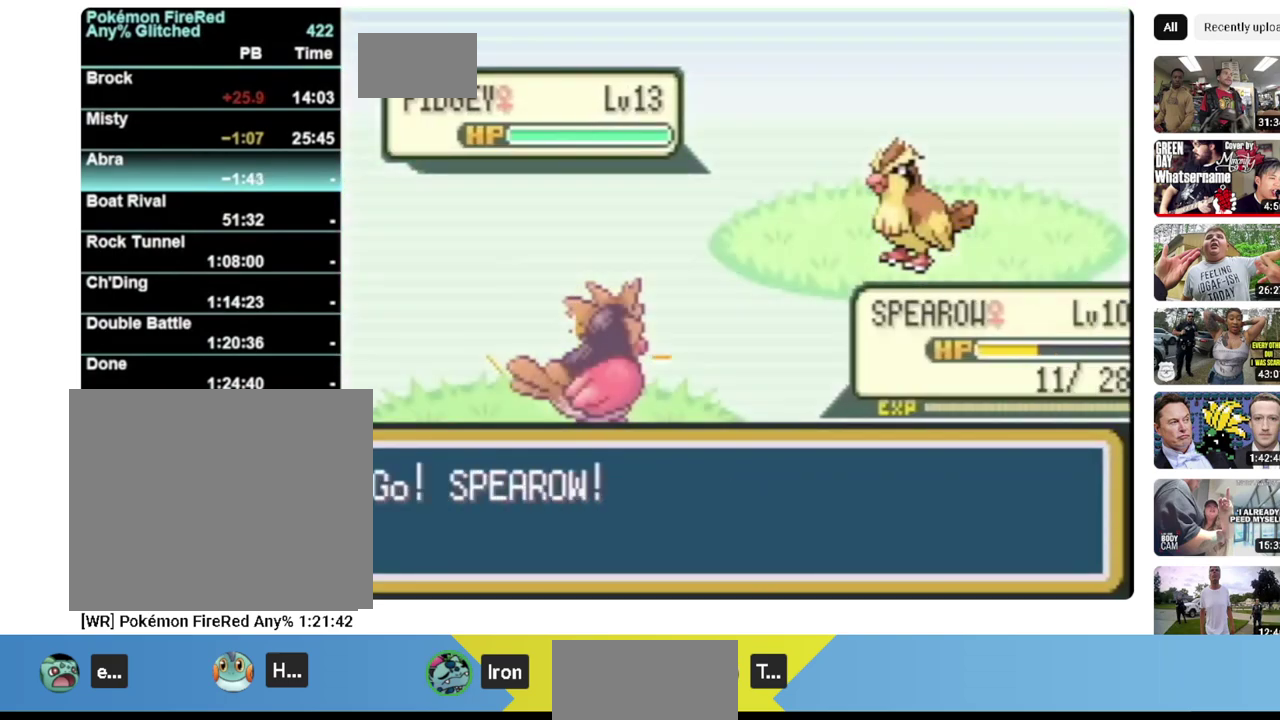
{"dt_ms": 500, "buttons": [], "events": []}
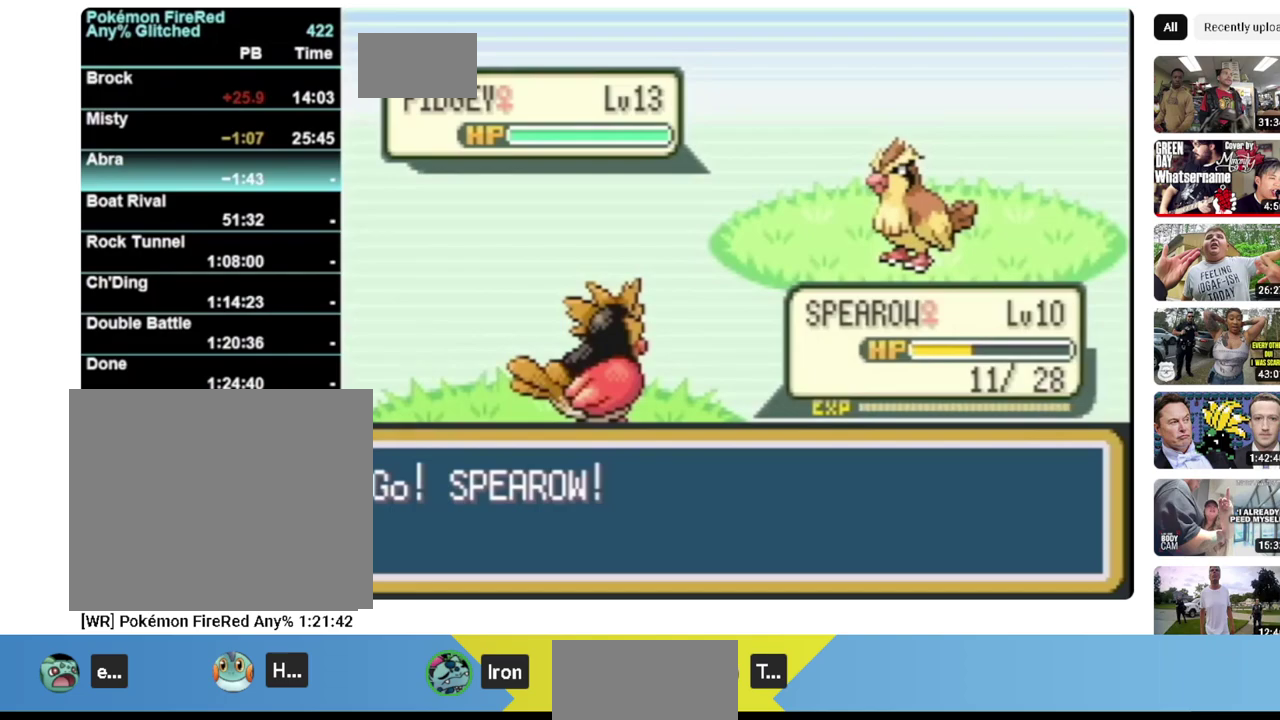
{"dt_ms": 500, "buttons": ["A", "B", "X"], "events": [[450, "A", "down"], [450, "B", "down"], [450, "X", "down"]]}
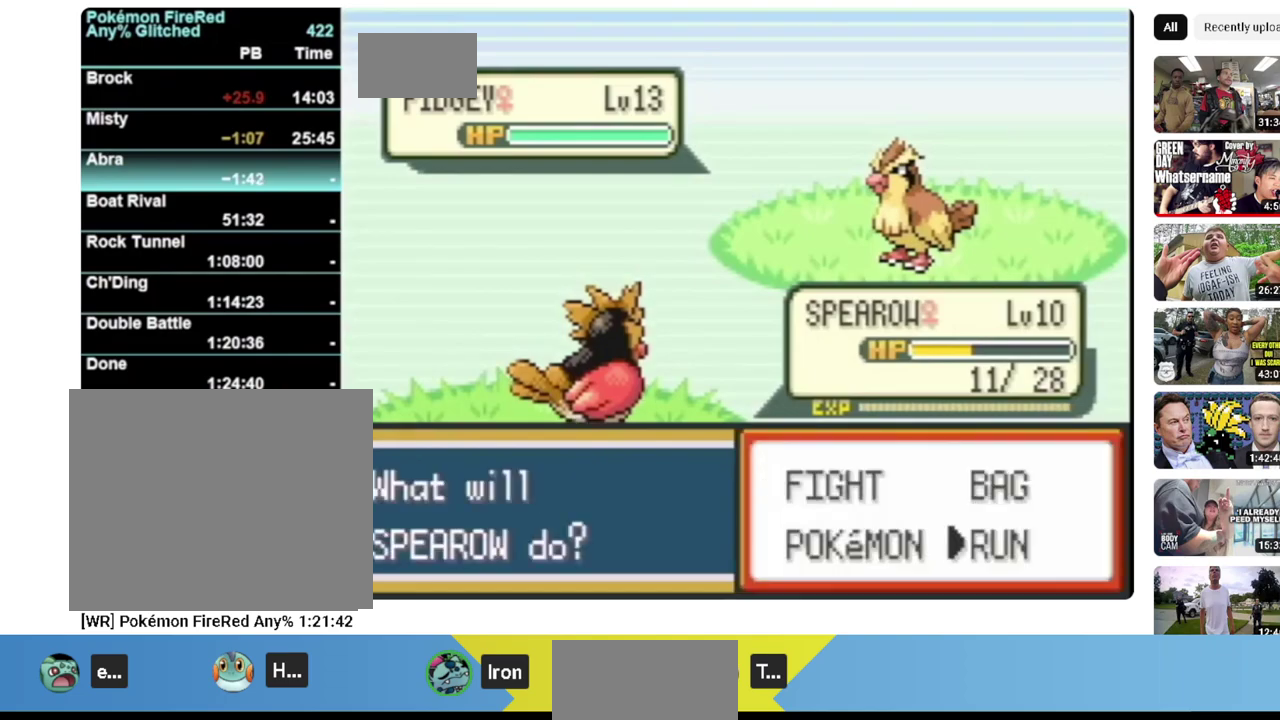
{"dt_ms": 500, "buttons": ["L1"], "events": [[17, "L1", "down"], [50, "A", "up"], [50, "B", "up"], [50, "X", "up"], [83, "L1", "up"], [117, "A", "down"], [117, "B", "down"], [117, "X", "down"], [150, "L1", "down"], [183, "A", "up"], [183, "B", "up"], [183, "X", "up"], [383, "L1", "up"], [417, "A", "down"], [417, "B", "down"], [417, "X", "down"], [417, "Y", "down"], [483, "A", "up"], [483, "B", "up"], [483, "L1", "down"], [483, "X", "up"], [483, "Y", "up"]]}
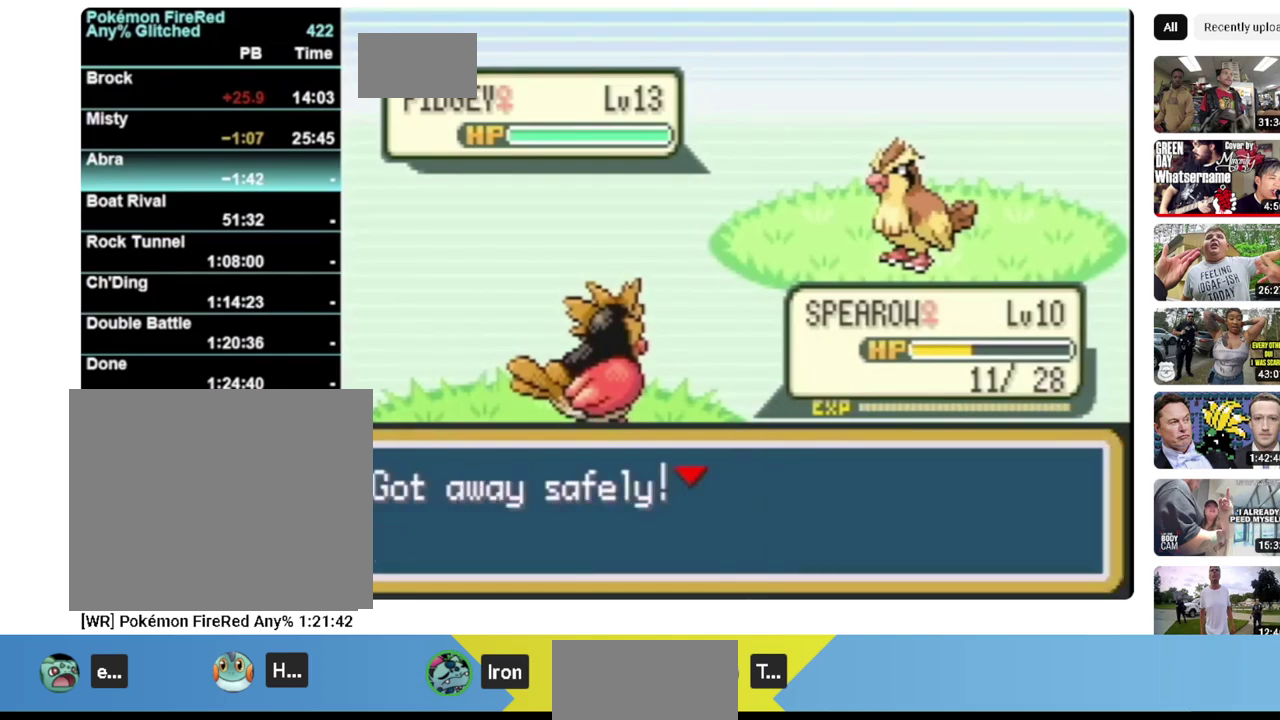
{"dt_ms": 500, "buttons": [], "events": [[50, "L1", "up"], [83, "A", "down"], [83, "B", "down"], [83, "X", "down"], [83, "Y", "down"], [150, "A", "up"], [150, "B", "up"], [150, "L1", "down"], [150, "X", "up"], [150, "Y", "up"], [217, "A", "down"], [217, "B", "down"], [217, "L1", "up"], [217, "X", "down"], [317, "A", "up"], [317, "B", "up"], [317, "X", "up"]]}
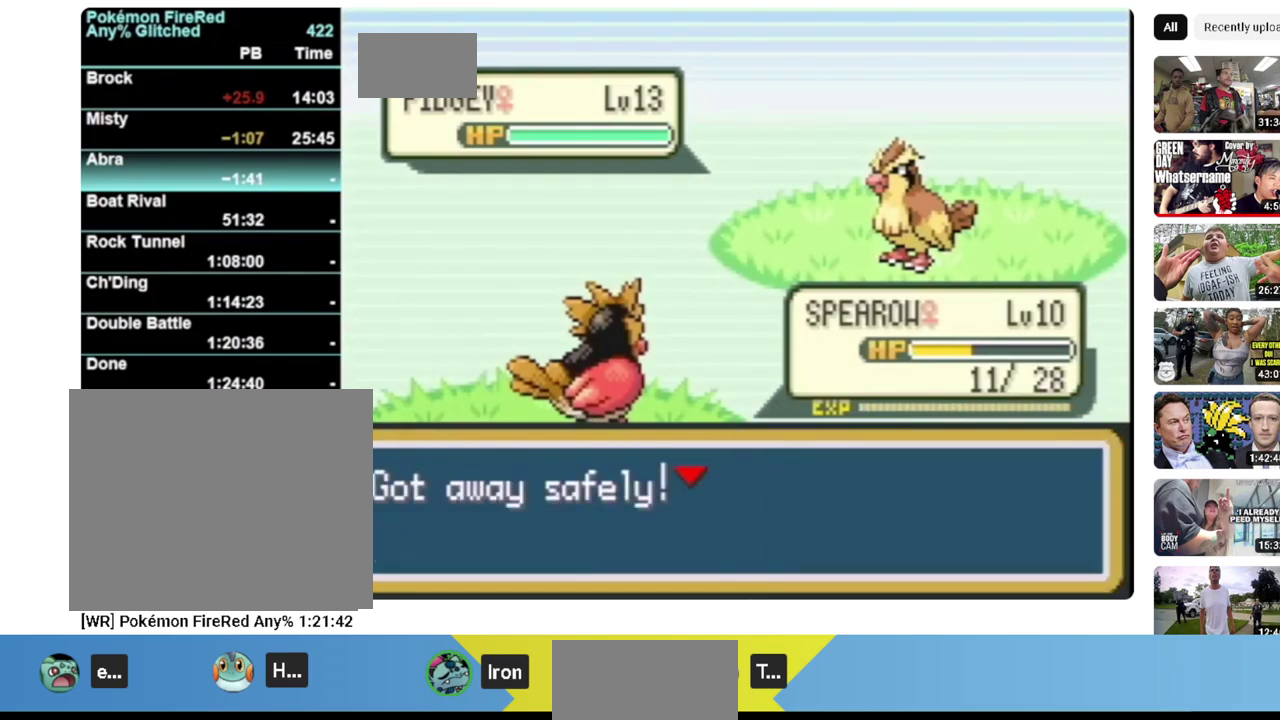
{"dt_ms": 500, "buttons": [], "events": []}